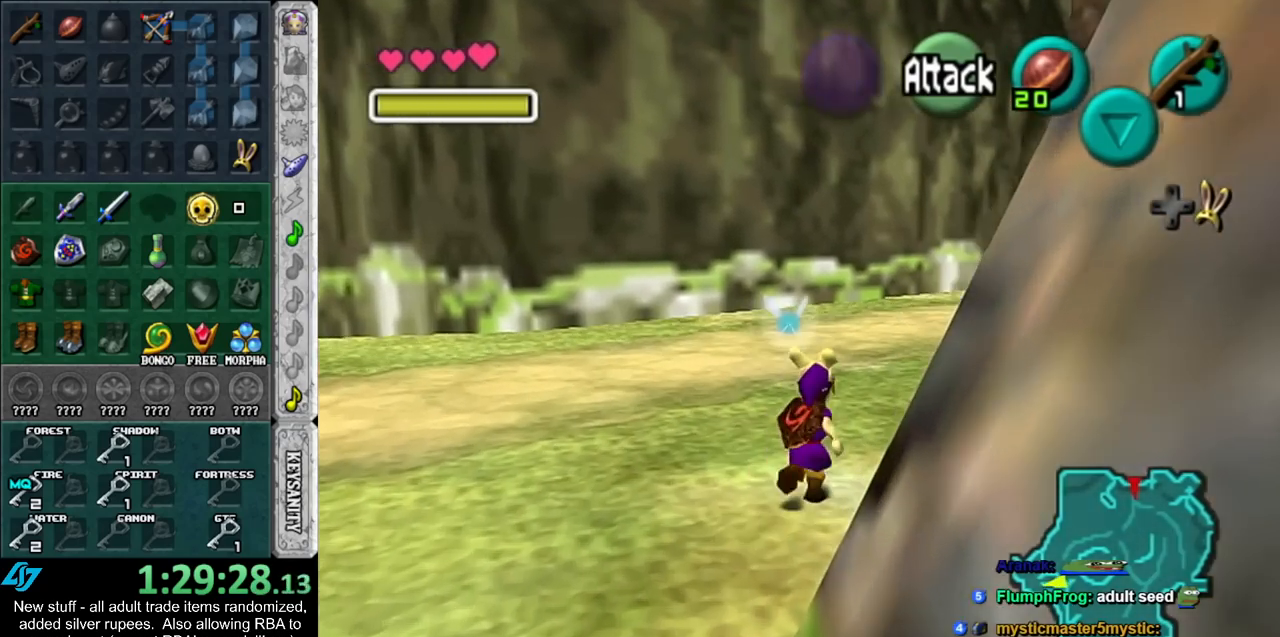
Gameplay with a controller (Nintendo layout); each line is a JSON object with the inputs held at the frame after it. "events" lists button and stick changes between this image and that frame as [ms after this image, input, new state], when the widget could be followed in between. Not read: L3 R3.
{"buttons": [], "left_stick": "up", "right_stick": "center", "events": []}
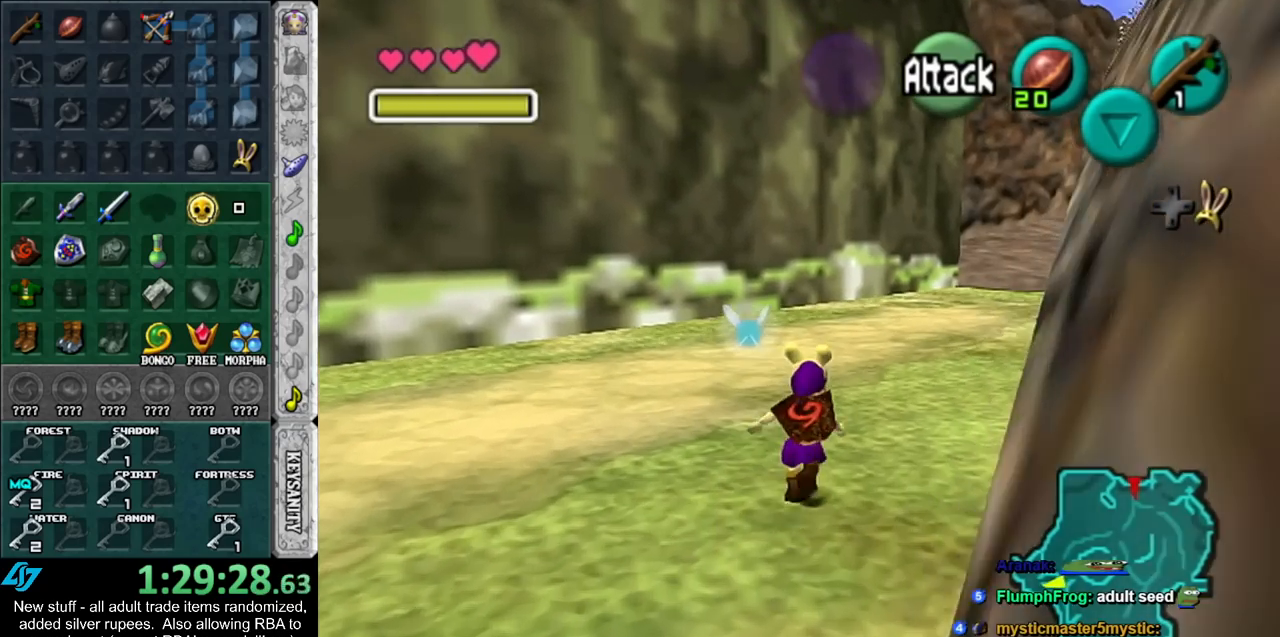
{"buttons": [], "left_stick": "up", "right_stick": "center", "events": []}
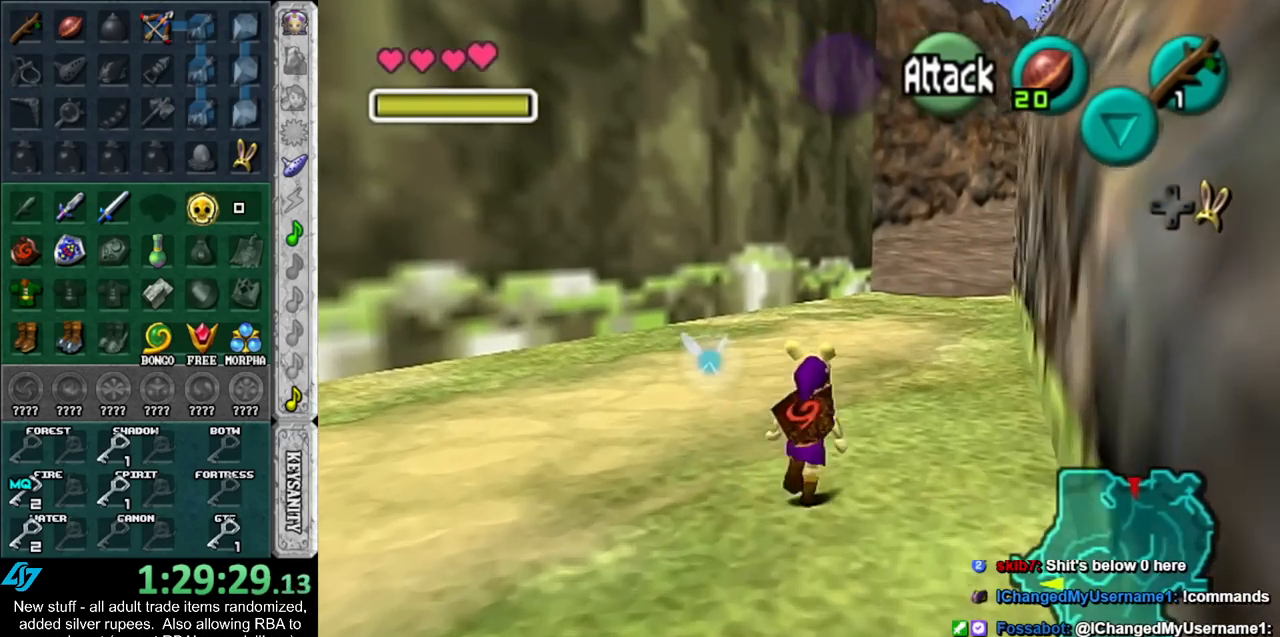
{"buttons": [], "left_stick": "up", "right_stick": "center", "events": []}
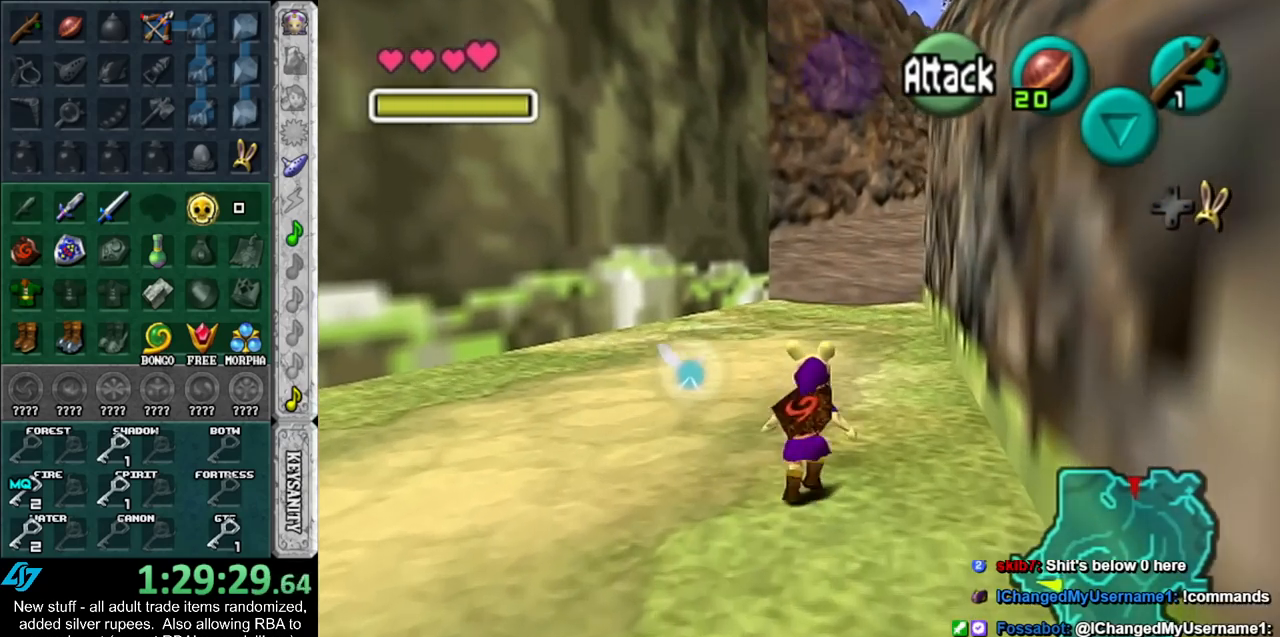
{"buttons": [], "left_stick": "up", "right_stick": "center", "events": []}
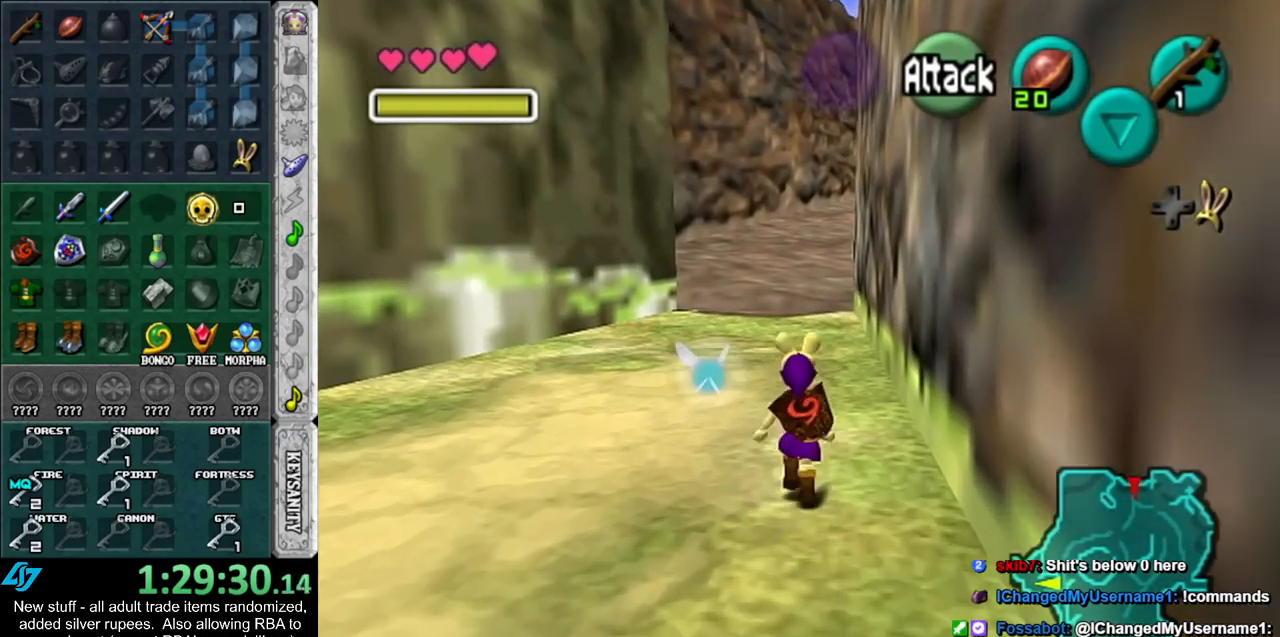
{"buttons": [], "left_stick": "up", "right_stick": "center", "events": []}
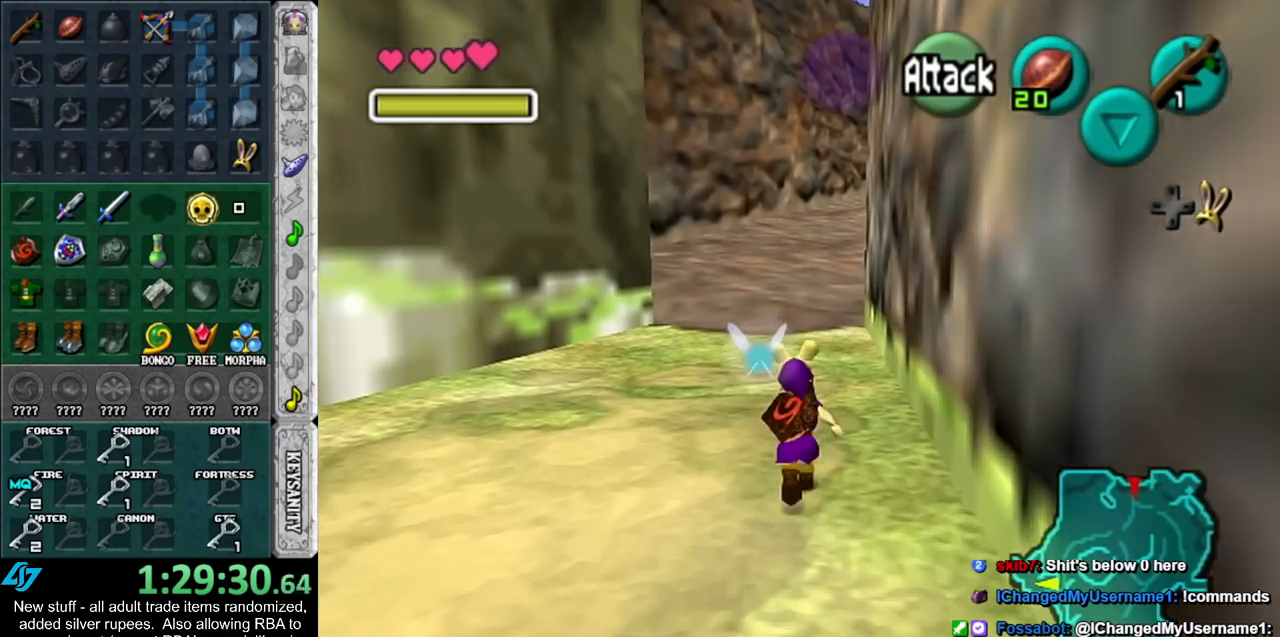
{"buttons": [], "left_stick": "up", "right_stick": "center", "events": []}
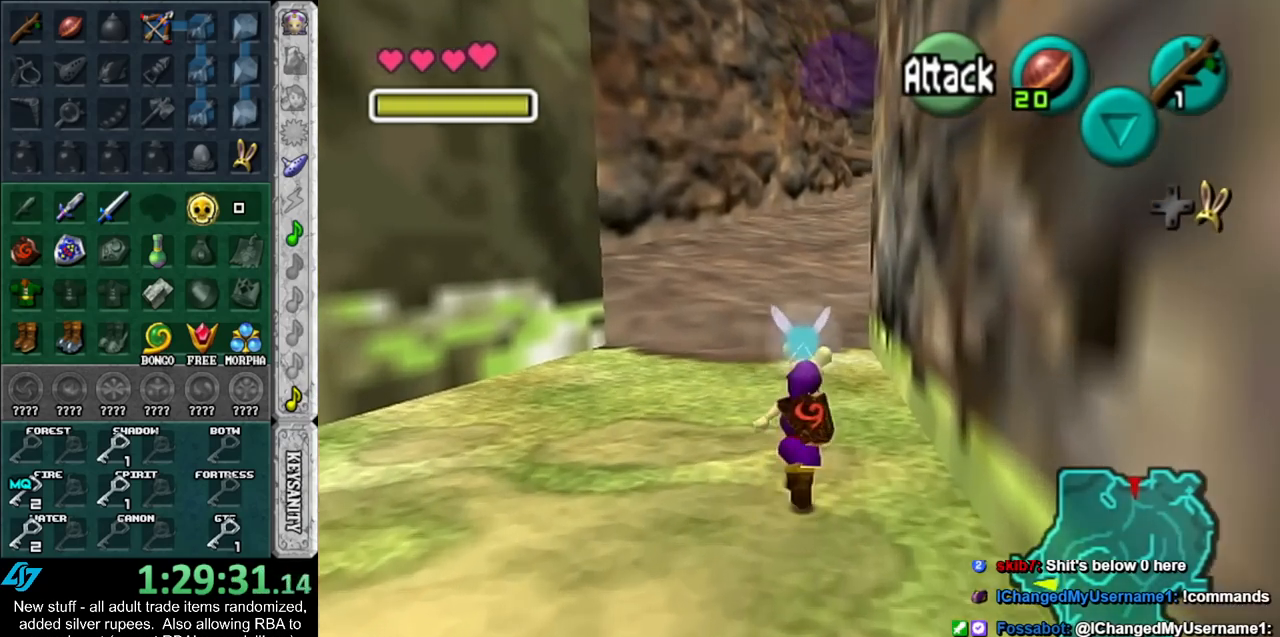
{"buttons": [], "left_stick": "up", "right_stick": "center", "events": []}
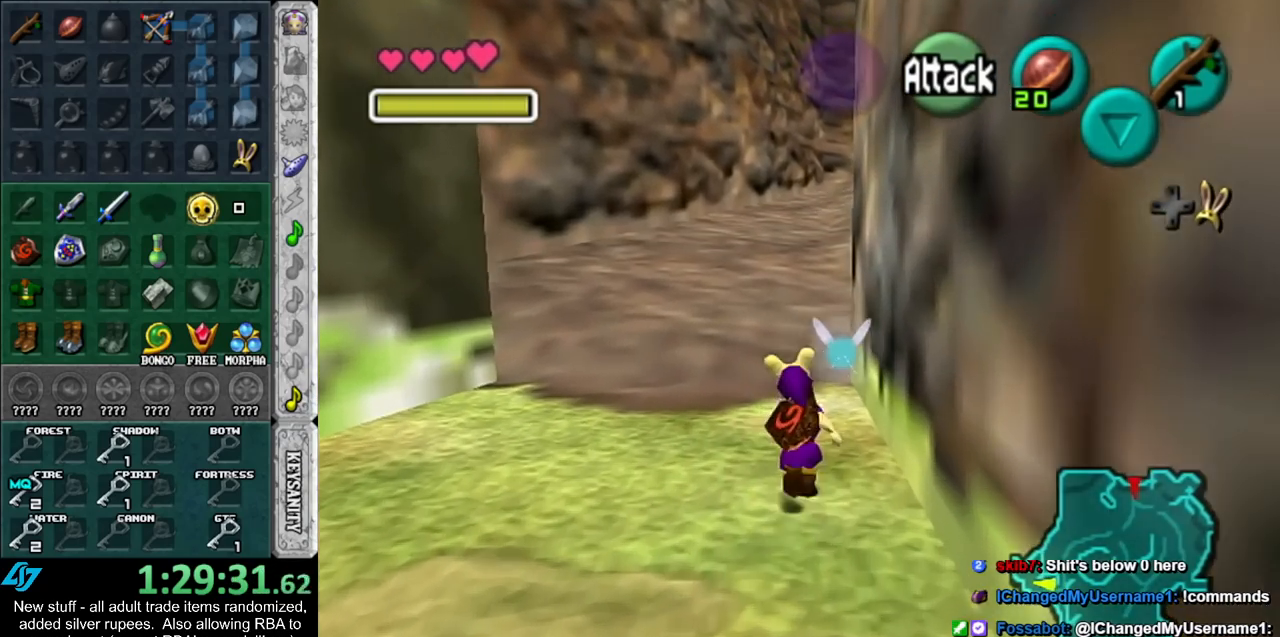
{"buttons": [], "left_stick": "up", "right_stick": "center", "events": []}
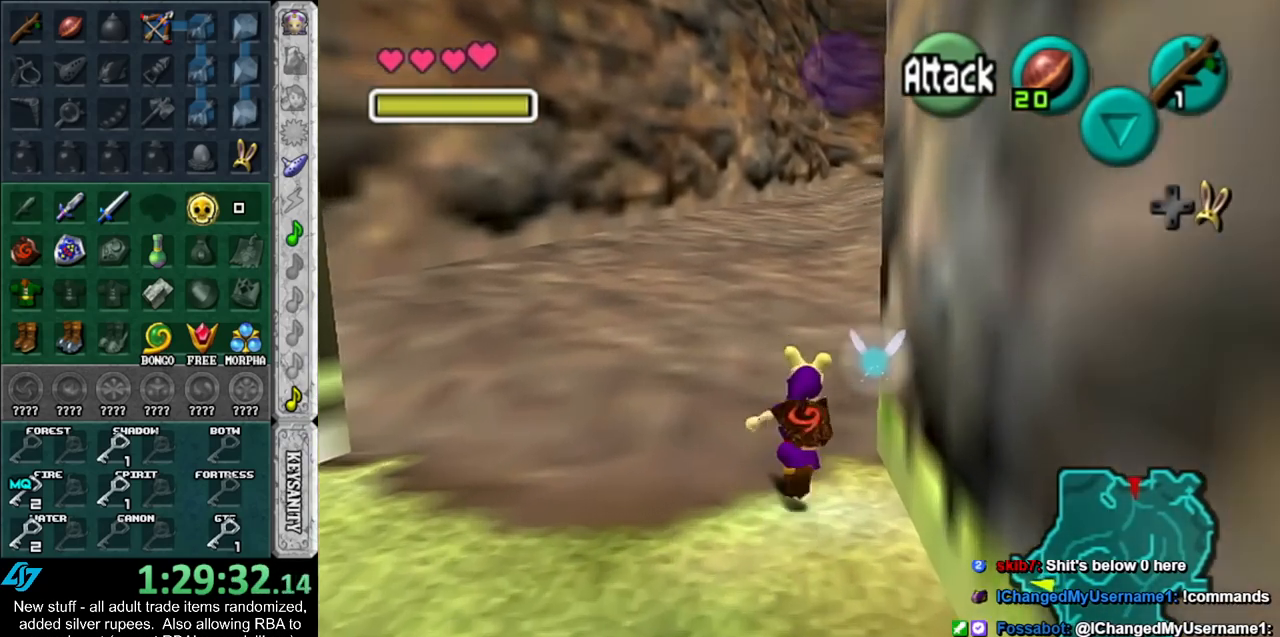
{"buttons": [], "left_stick": "up", "right_stick": "center", "events": []}
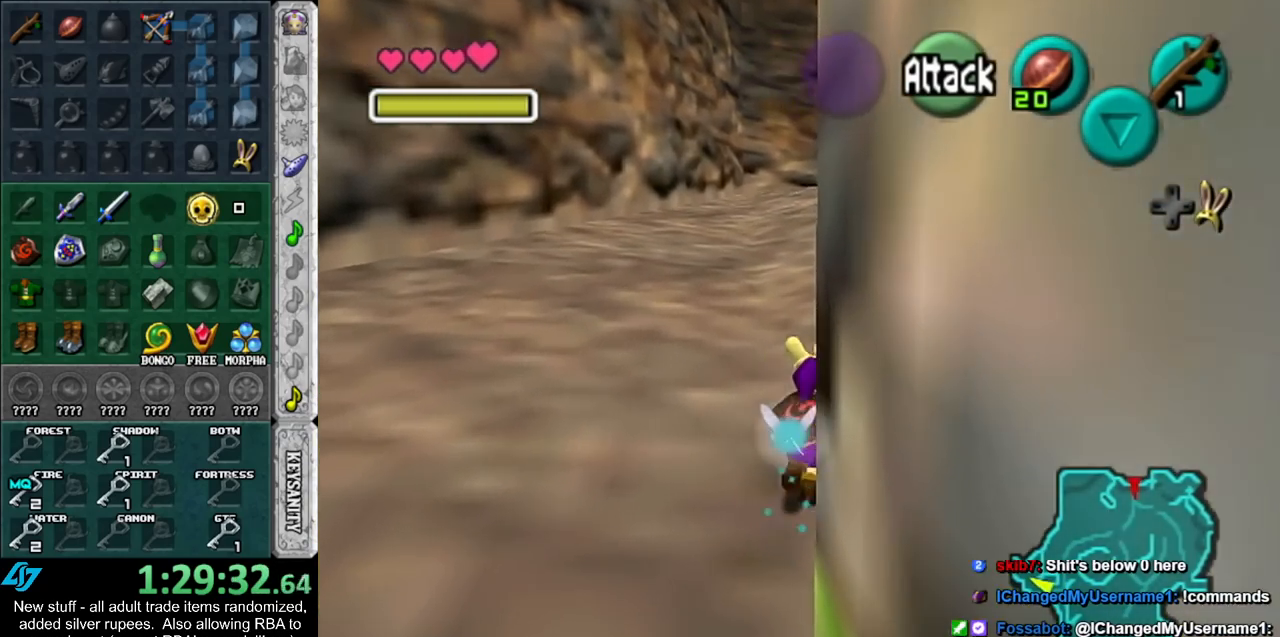
{"buttons": [], "left_stick": "up", "right_stick": "center", "events": []}
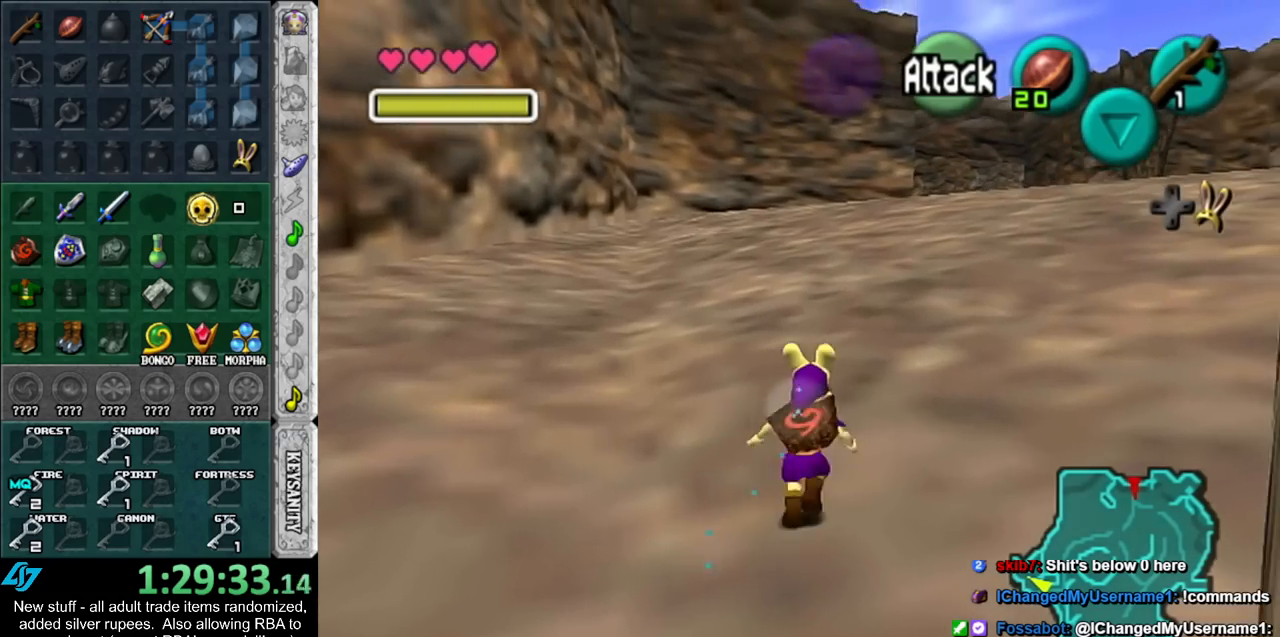
{"buttons": [], "left_stick": "up", "right_stick": "center", "events": []}
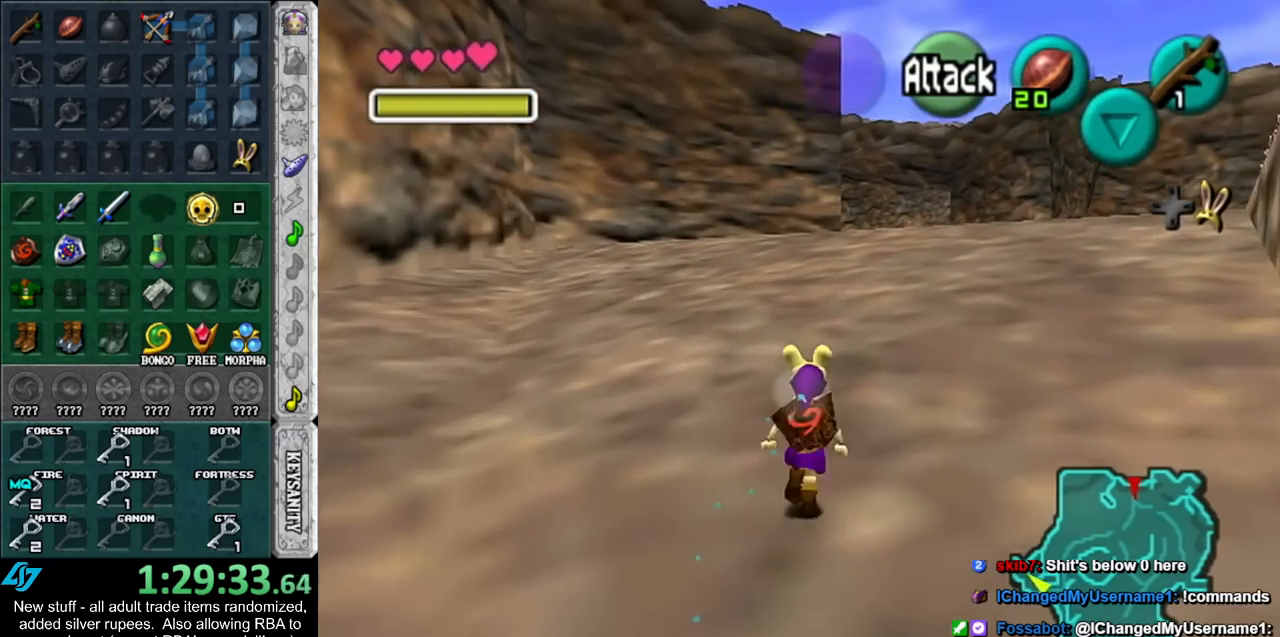
{"buttons": [], "left_stick": "up", "right_stick": "center", "events": []}
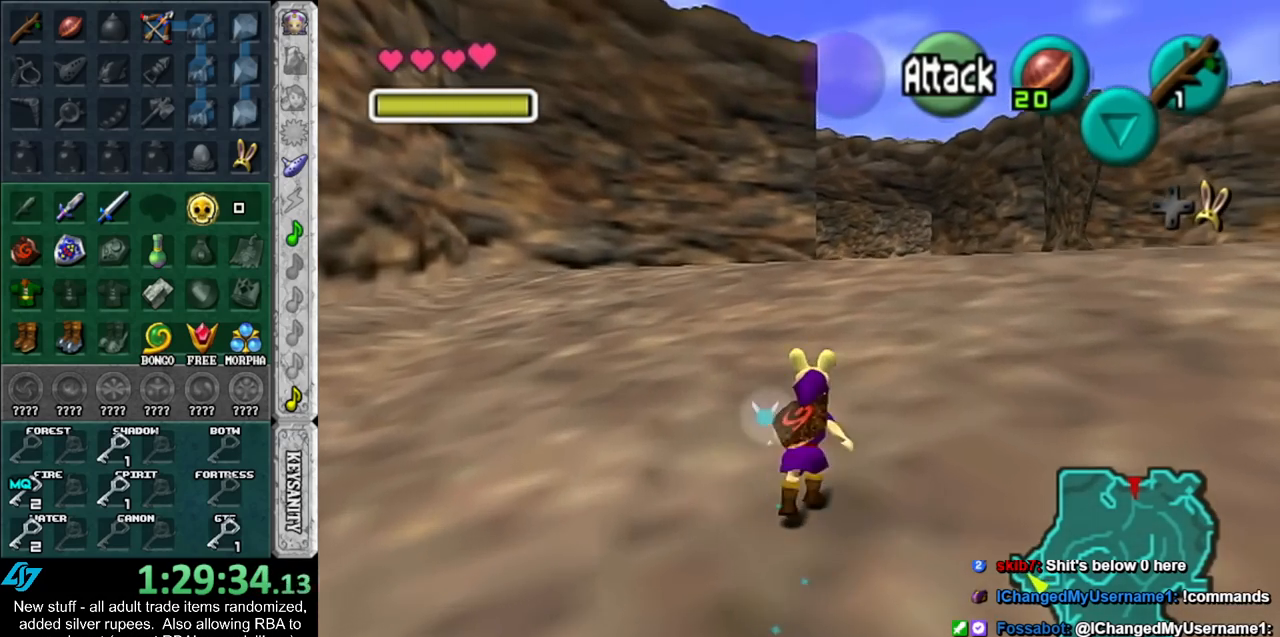
{"buttons": [], "left_stick": "up", "right_stick": "center", "events": []}
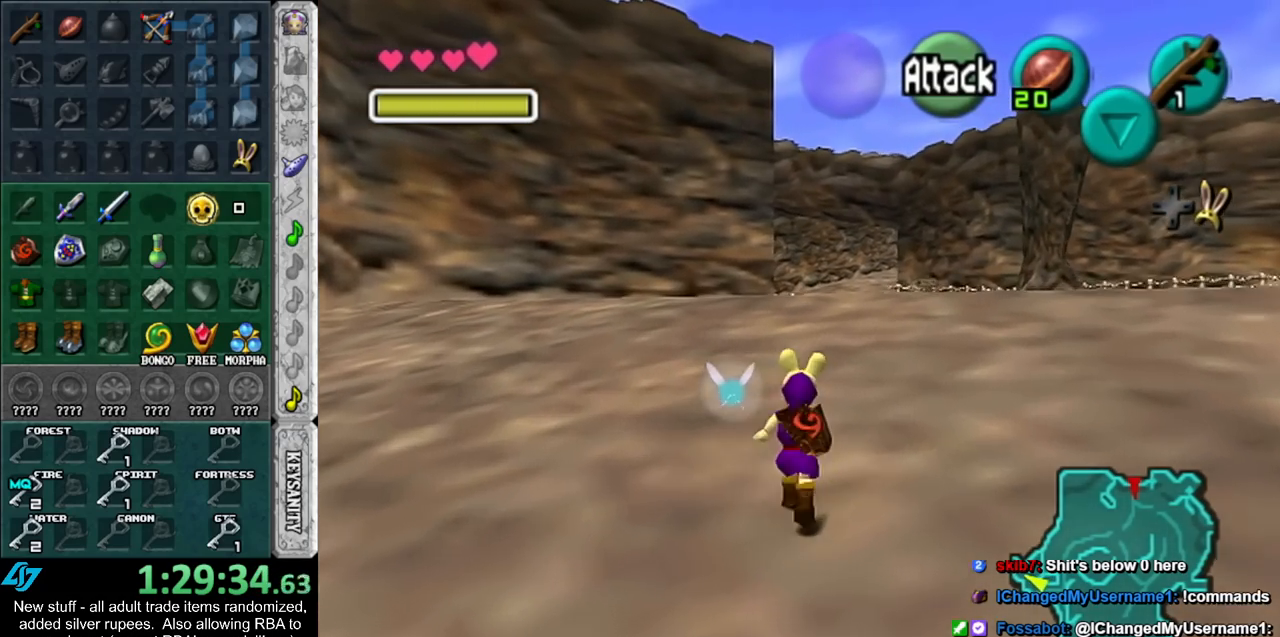
{"buttons": [], "left_stick": "up", "right_stick": "center", "events": []}
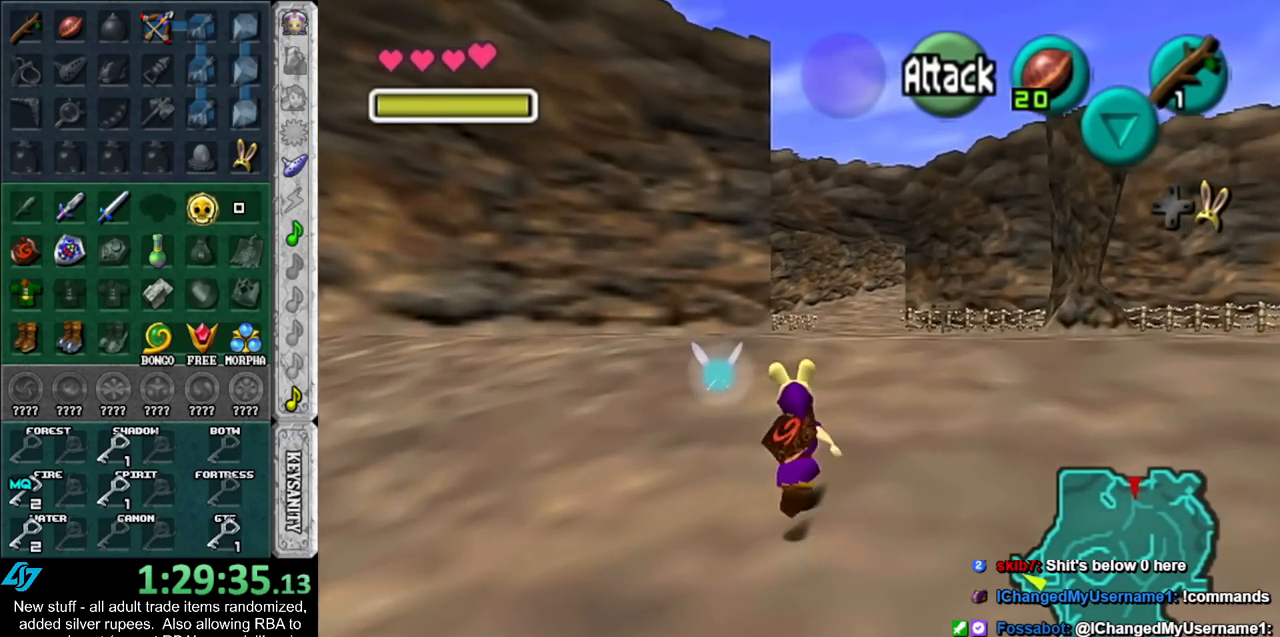
{"buttons": [], "left_stick": "up", "right_stick": "center", "events": []}
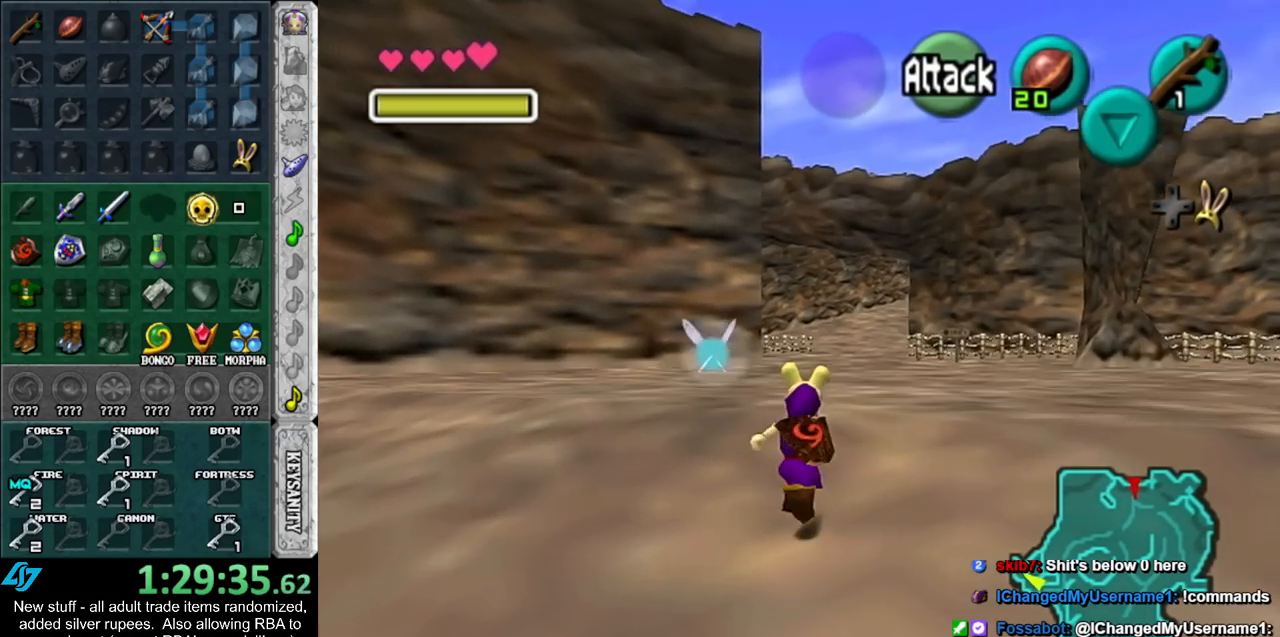
{"buttons": [], "left_stick": "up", "right_stick": "center", "events": []}
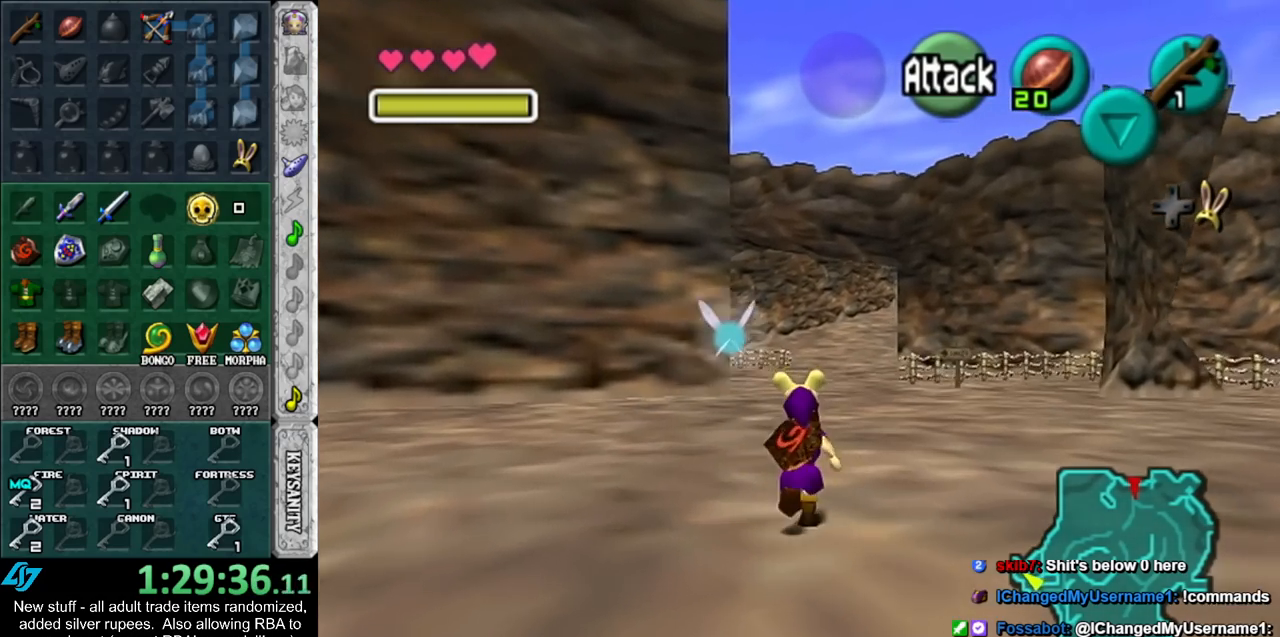
{"buttons": [], "left_stick": "up", "right_stick": "center", "events": []}
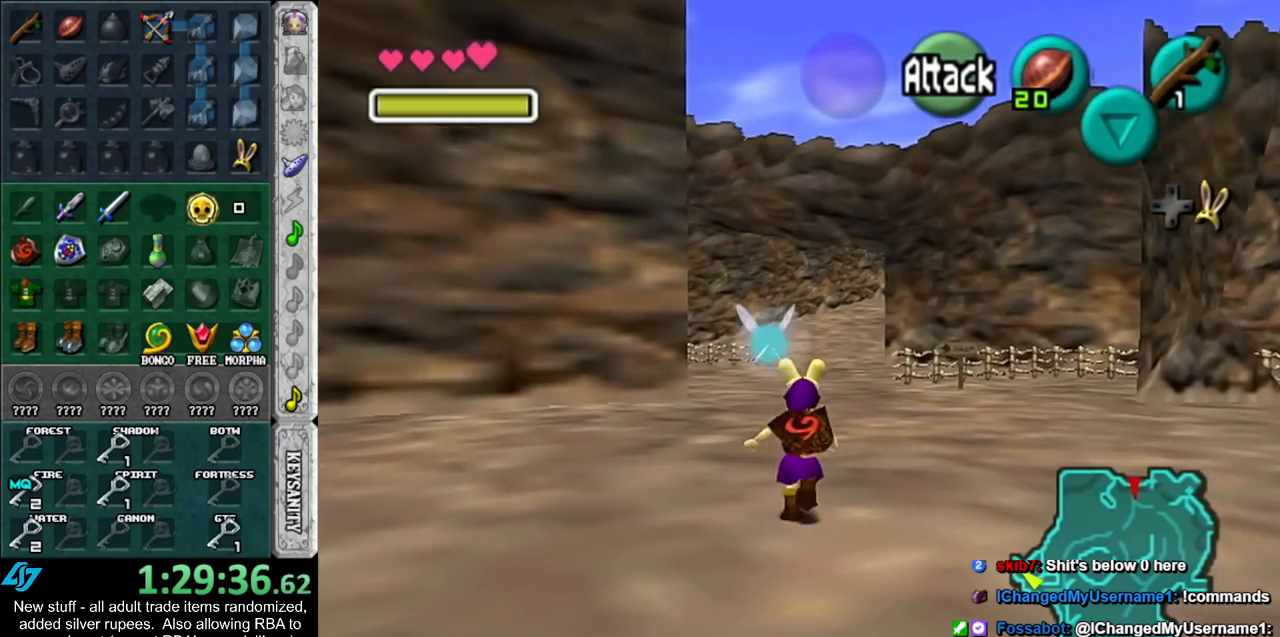
{"buttons": [], "left_stick": "up", "right_stick": "center", "events": []}
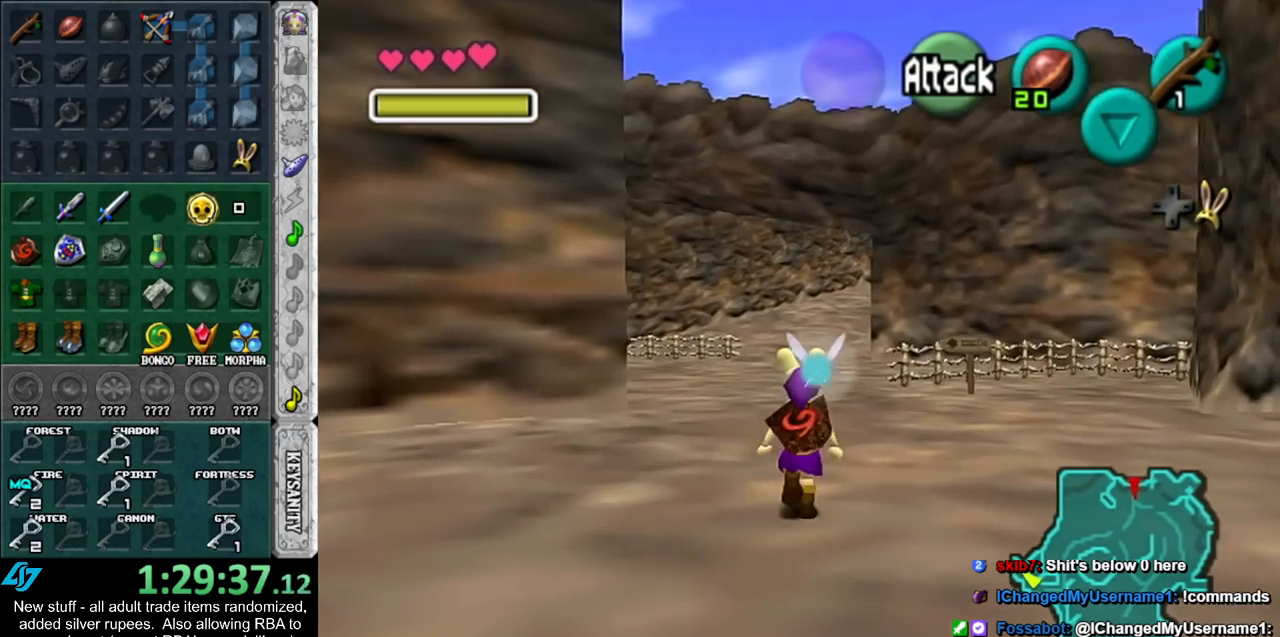
{"buttons": [], "left_stick": "up", "right_stick": "center", "events": []}
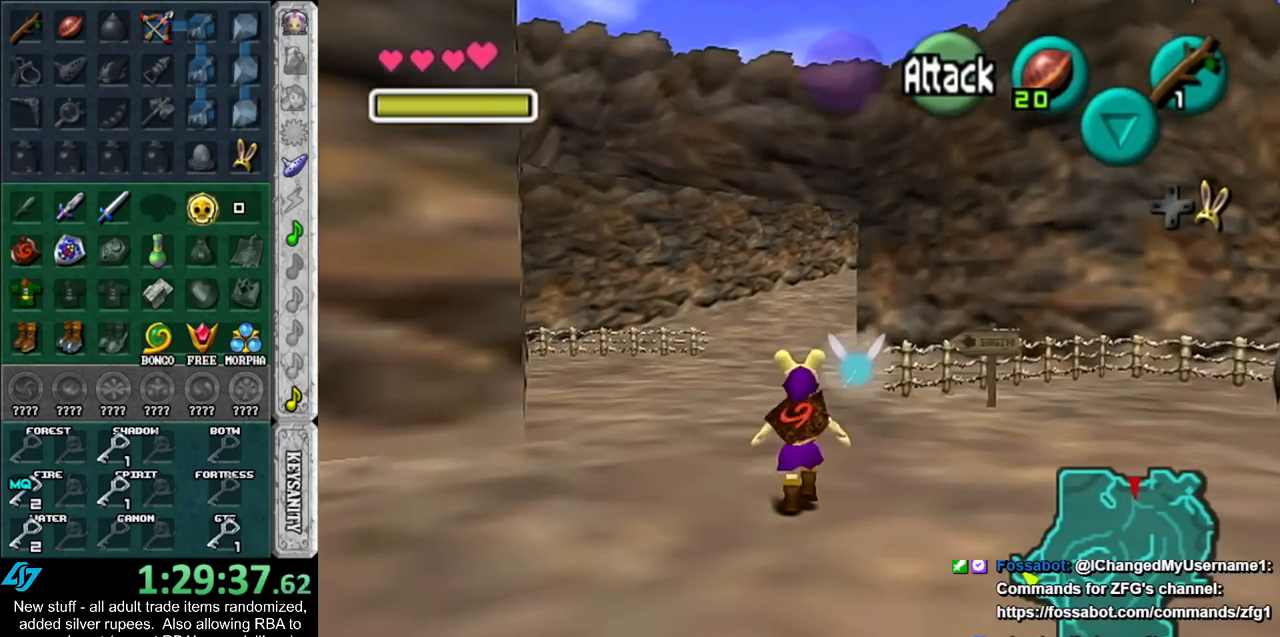
{"buttons": [], "left_stick": "up", "right_stick": "center", "events": []}
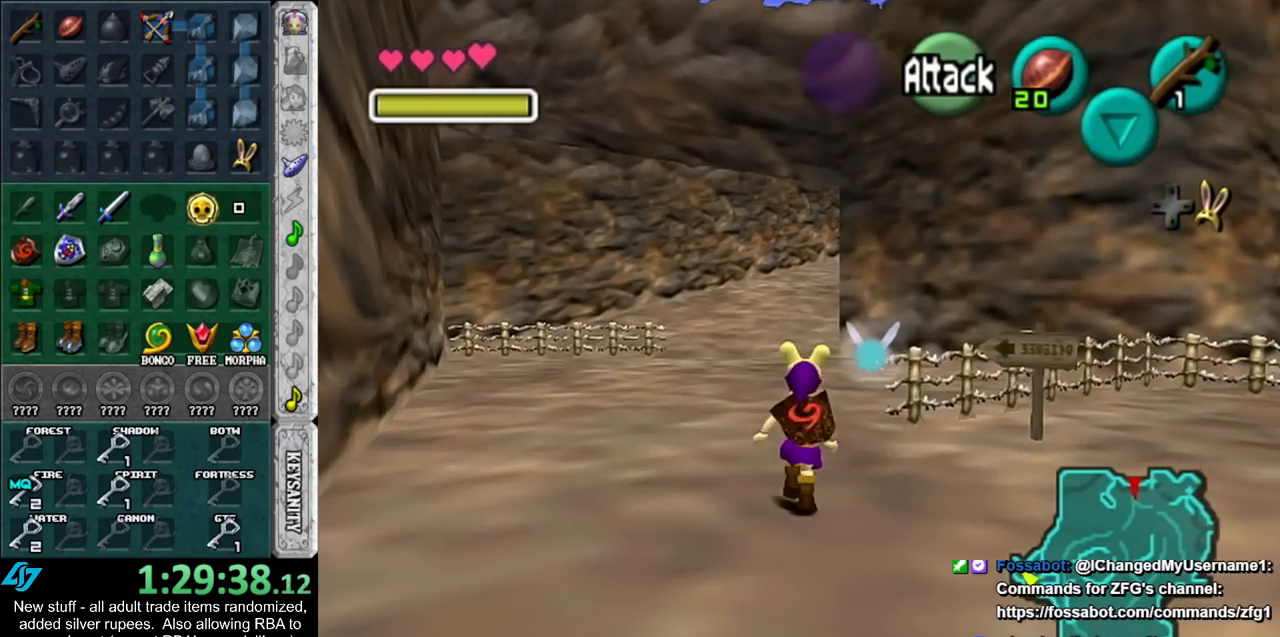
{"buttons": [], "left_stick": "up", "right_stick": "center", "events": []}
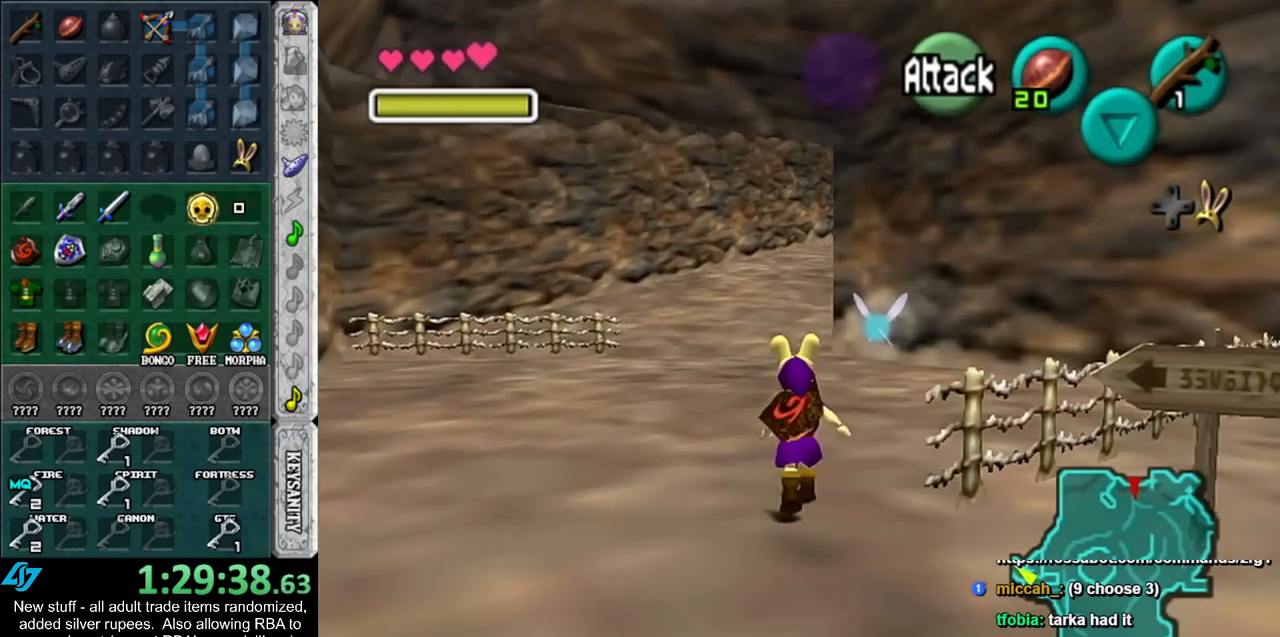
{"buttons": [], "left_stick": "up", "right_stick": "center", "events": []}
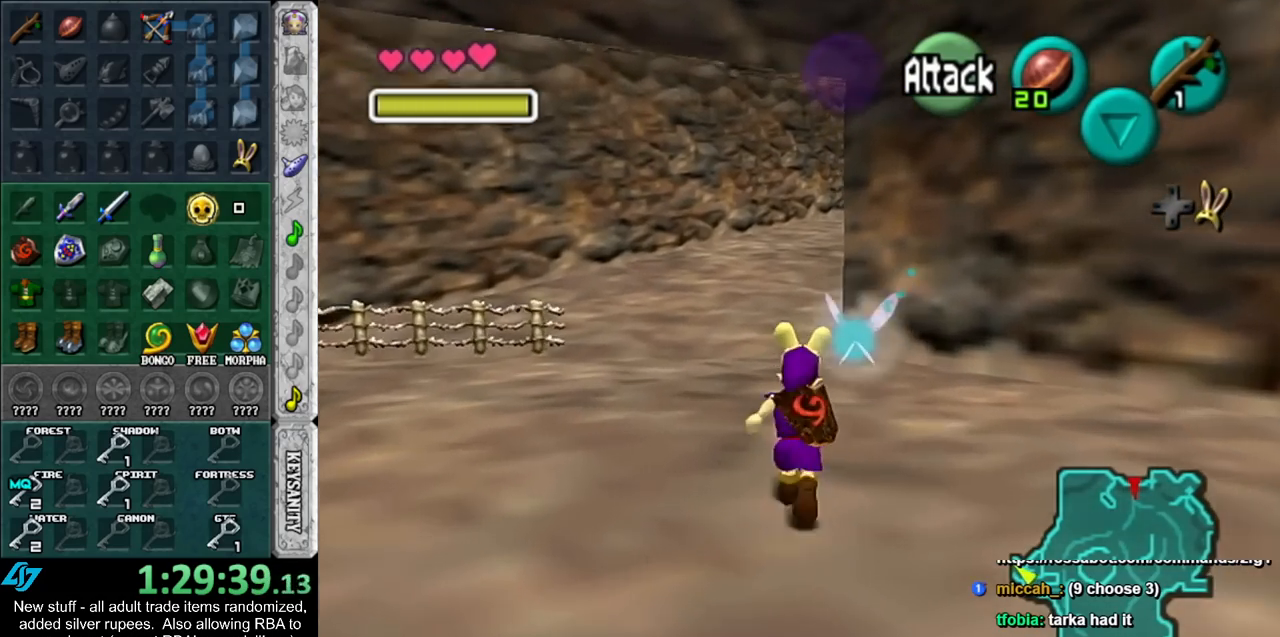
{"buttons": [], "left_stick": "up", "right_stick": "center", "events": []}
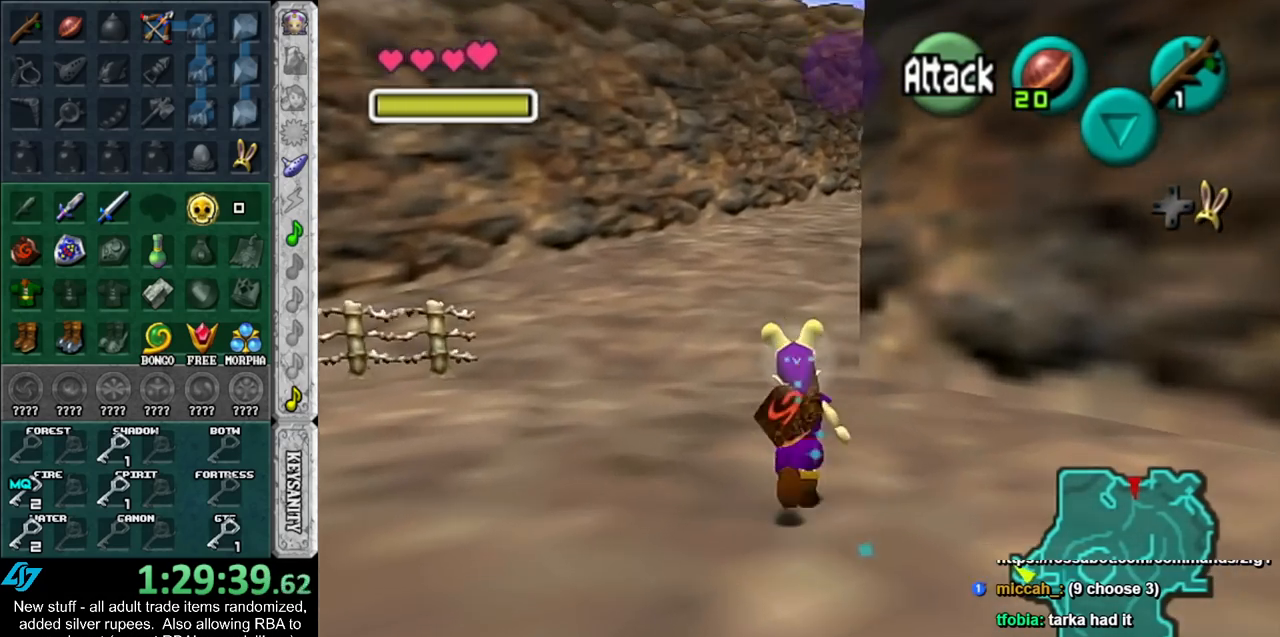
{"buttons": [], "left_stick": "up", "right_stick": "center", "events": []}
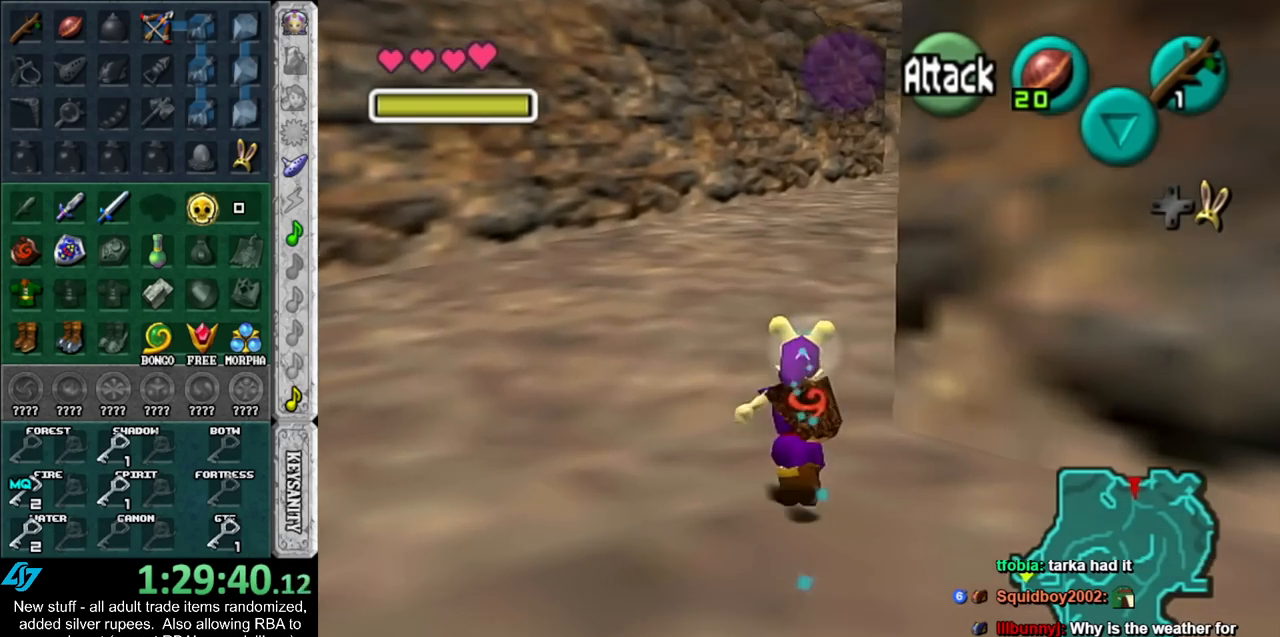
{"buttons": [], "left_stick": "up", "right_stick": "center", "events": []}
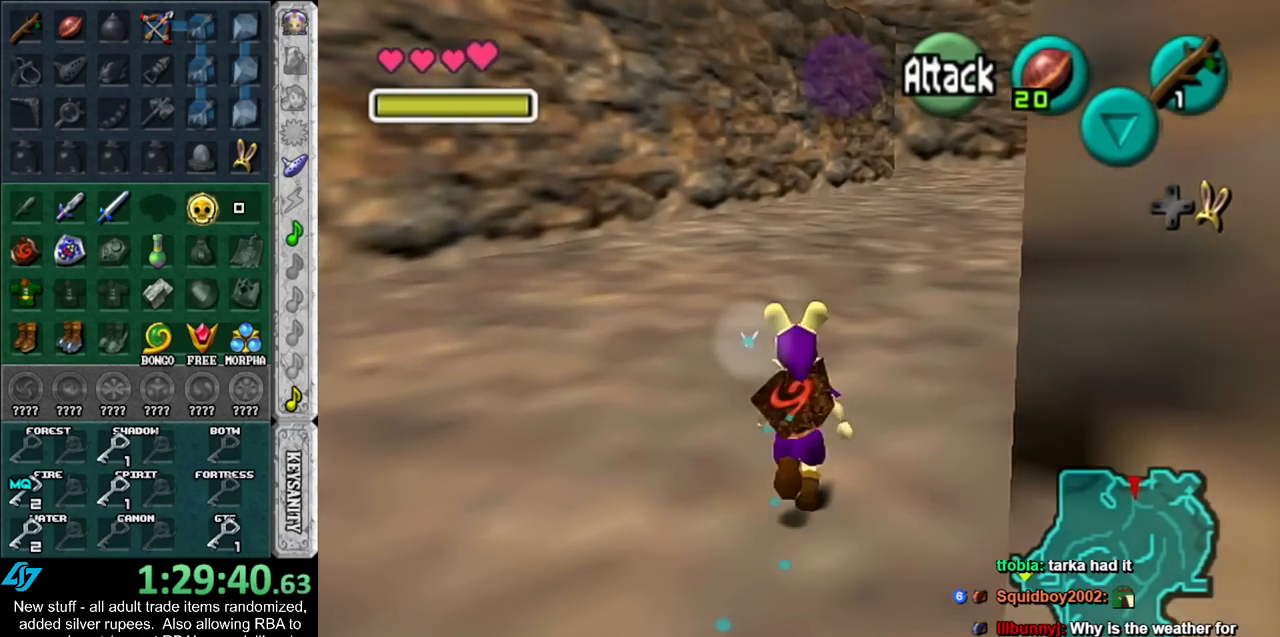
{"buttons": [], "left_stick": "up", "right_stick": "center", "events": []}
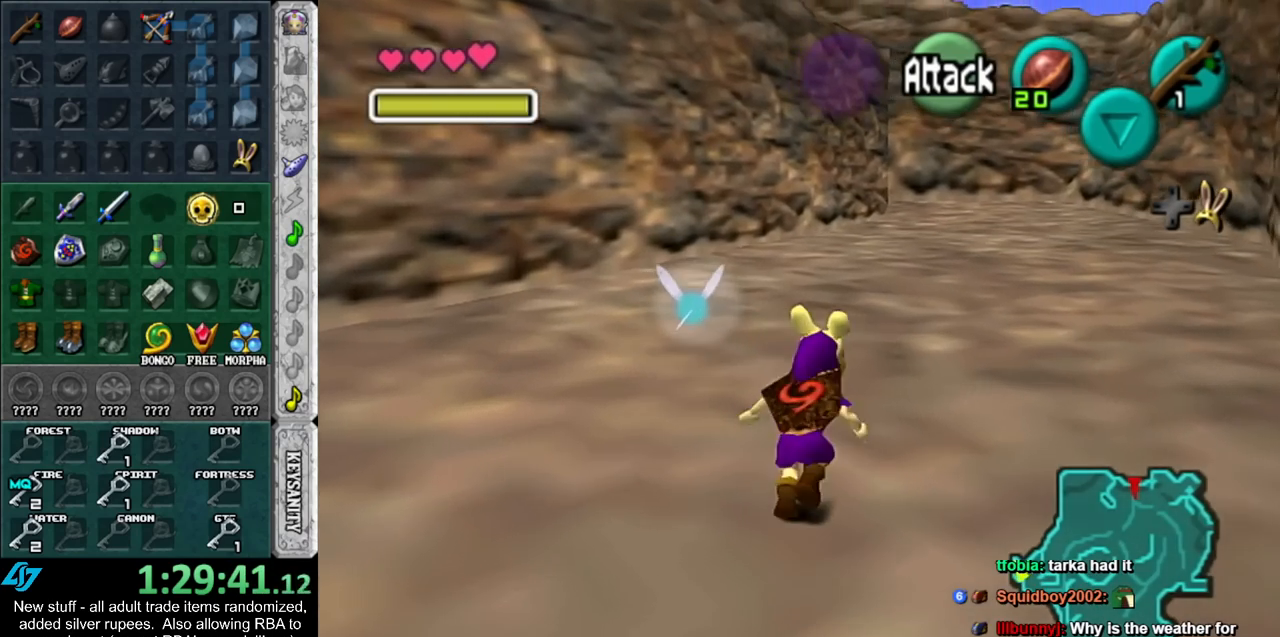
{"buttons": [], "left_stick": "up", "right_stick": "center", "events": []}
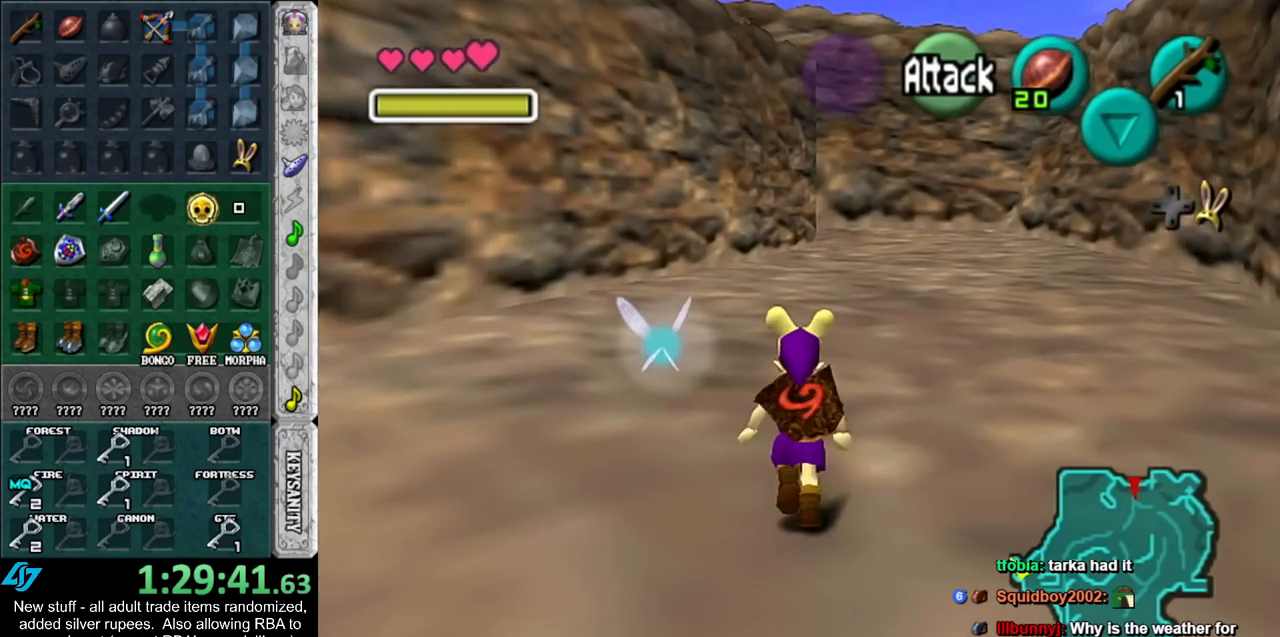
{"buttons": [], "left_stick": "up", "right_stick": "center", "events": []}